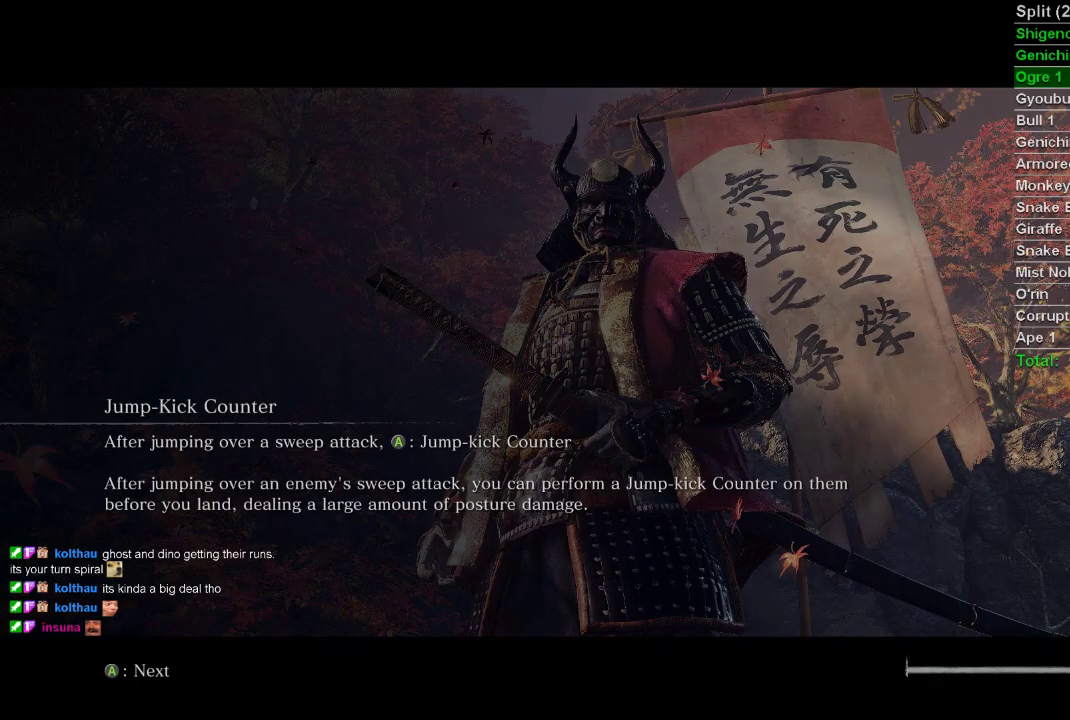
Gameplay with a controller (PlayStation layout); each line is a JSON object with the inputs held at the frame after it. "events" lists button and stick changes between this image and that frame as [ms after this image, input, new state], when the widget could be followed in between.
{"buttons": [], "left_stick": "up", "right_stick": "center", "events": [[433, "left_stick", "up"]]}
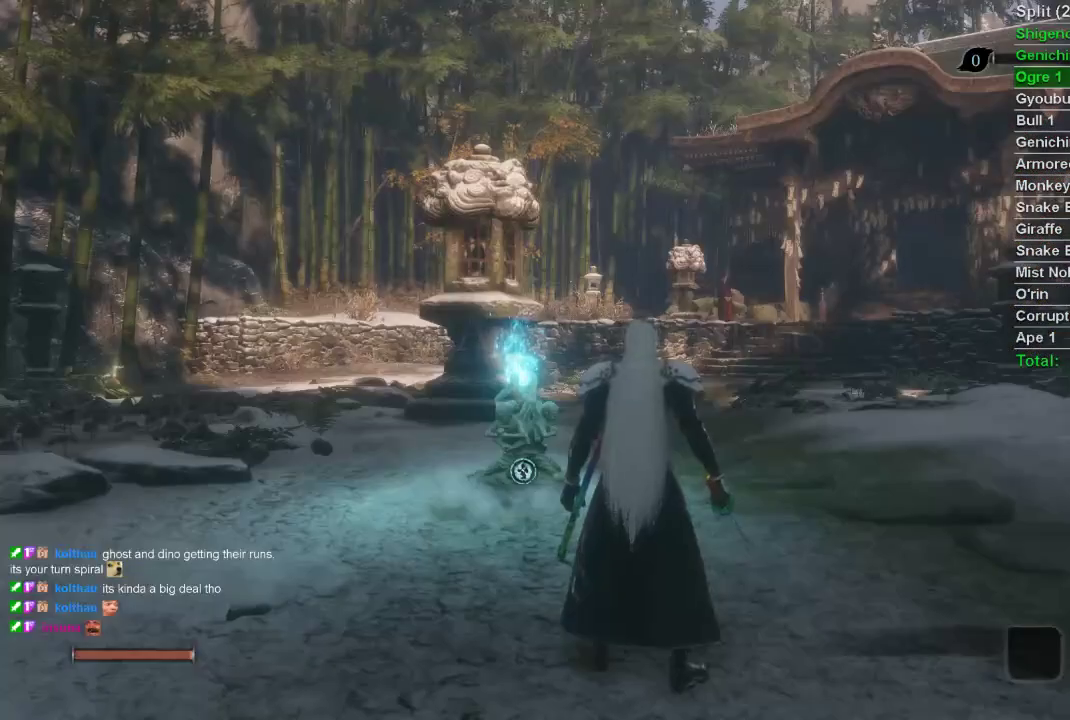
{"buttons": ["CIRCLE"], "left_stick": "up", "right_stick": "center", "events": [[50, "CIRCLE", "down"]]}
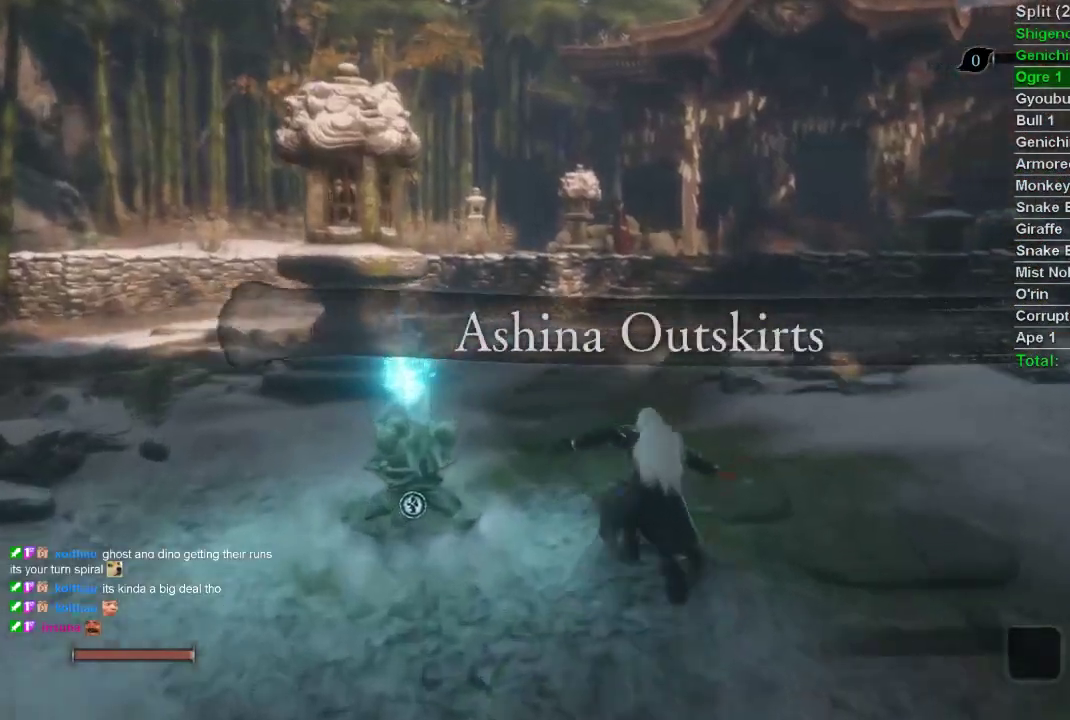
{"buttons": ["CIRCLE"], "left_stick": "up", "right_stick": "center", "events": []}
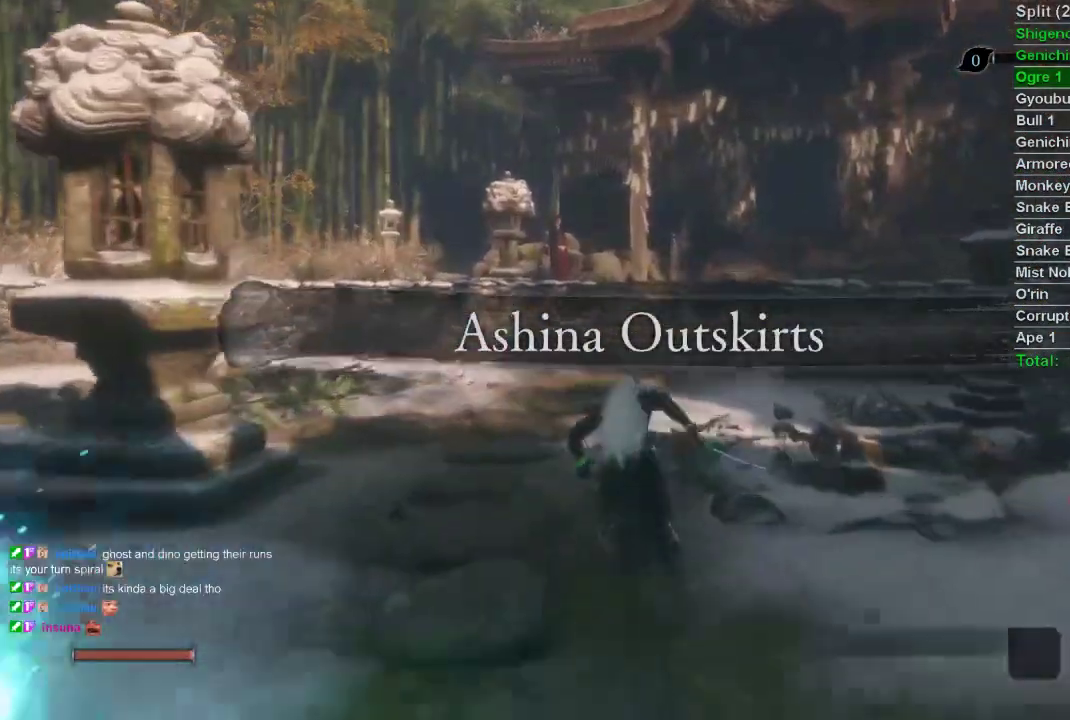
{"buttons": ["CIRCLE"], "left_stick": "up", "right_stick": "center", "events": [[83, "right_stick", "right"], [483, "right_stick", "center"]]}
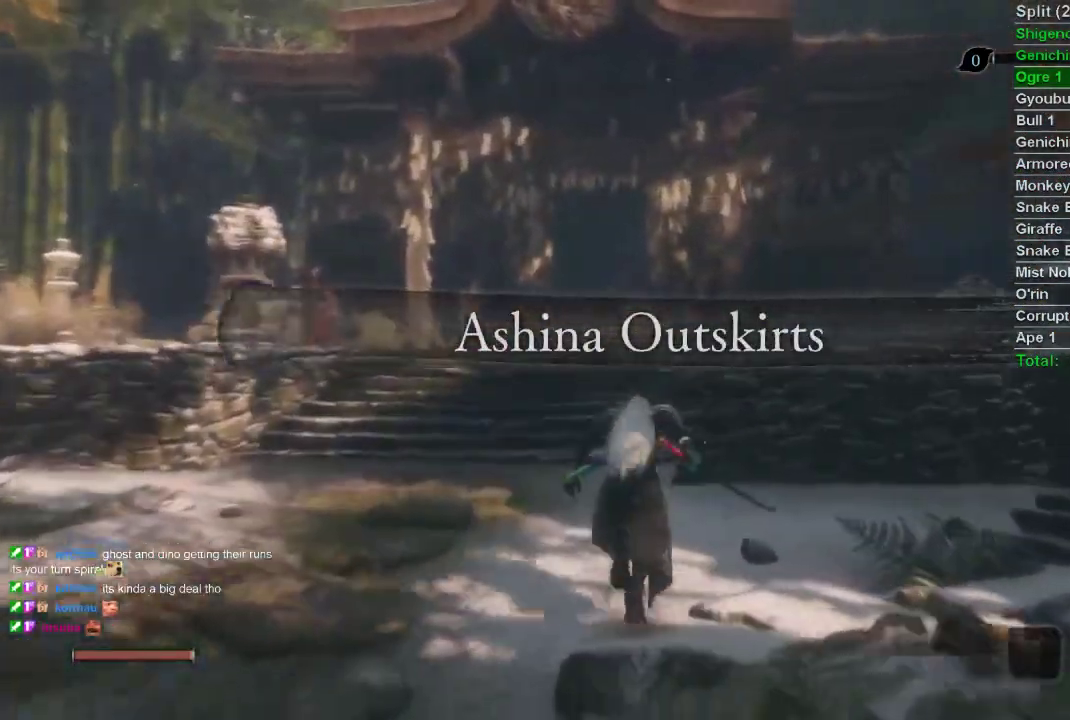
{"buttons": ["CROSS", "CIRCLE"], "left_stick": "up", "right_stick": "center", "events": [[383, "CROSS", "down"]]}
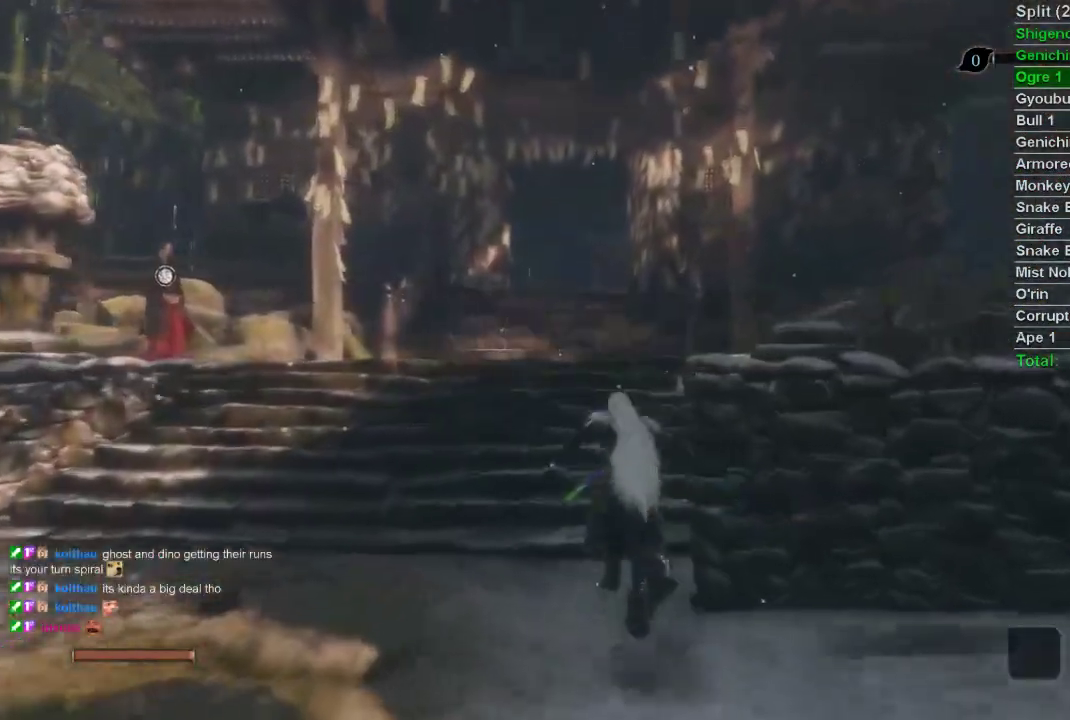
{"buttons": [], "left_stick": "up", "right_stick": "center", "events": [[17, "CROSS", "up"], [283, "CIRCLE", "up"]]}
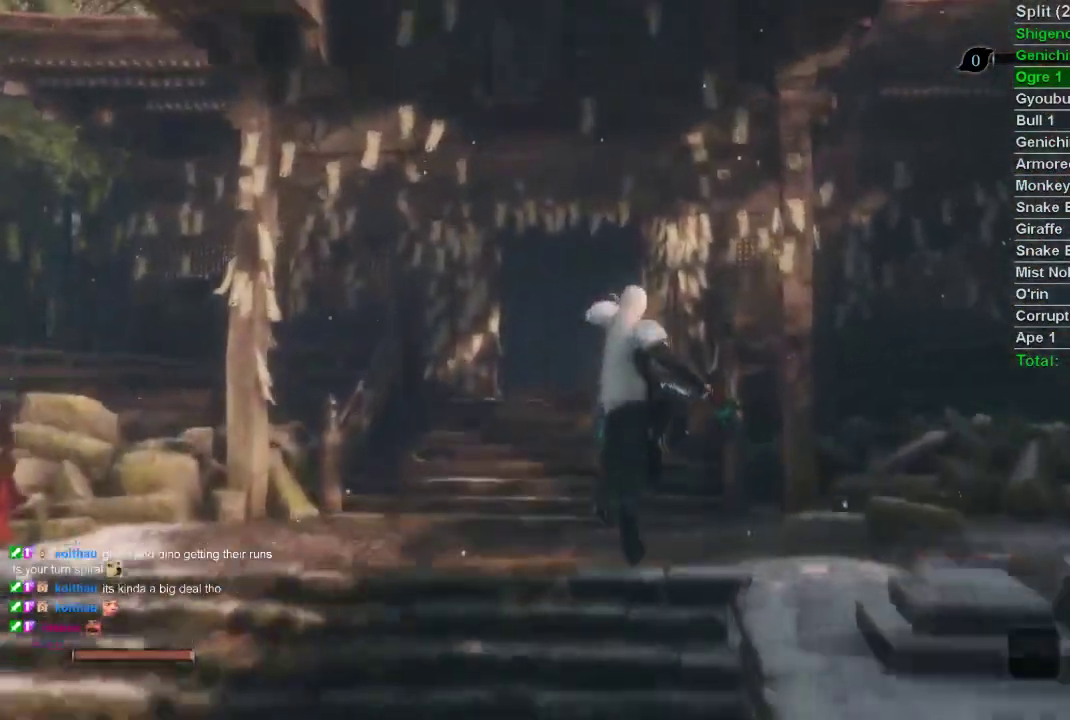
{"buttons": [], "left_stick": "up", "right_stick": "center", "events": [[67, "right_stick", "up"], [317, "right_stick", "center"]]}
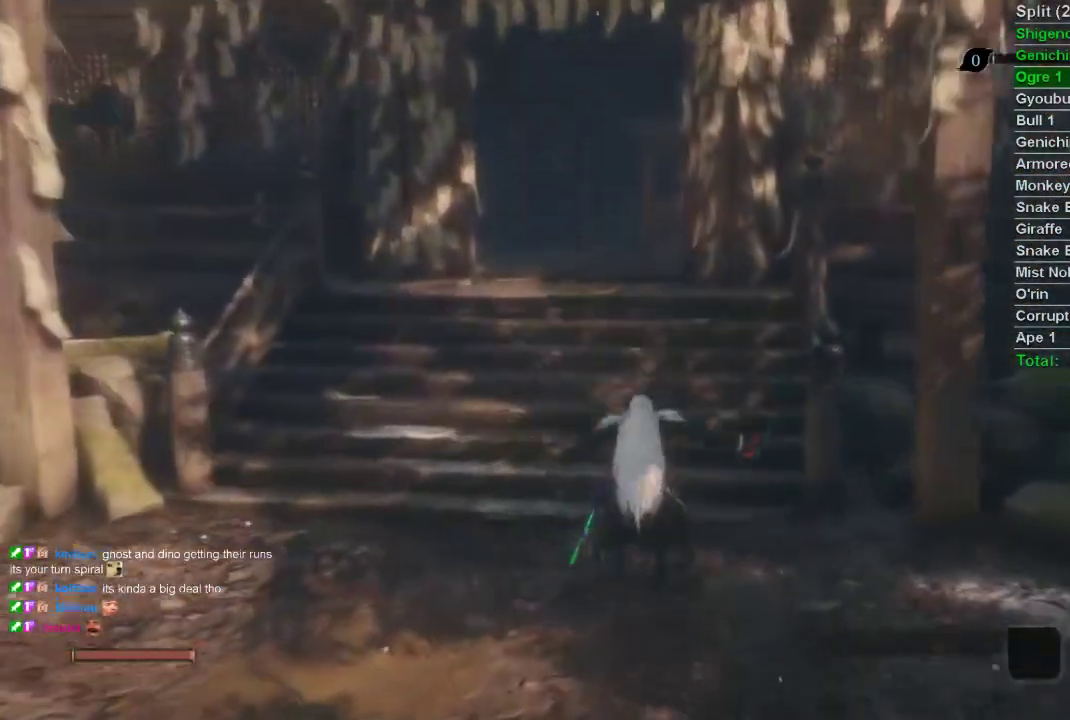
{"buttons": [], "left_stick": "up", "right_stick": "center", "events": []}
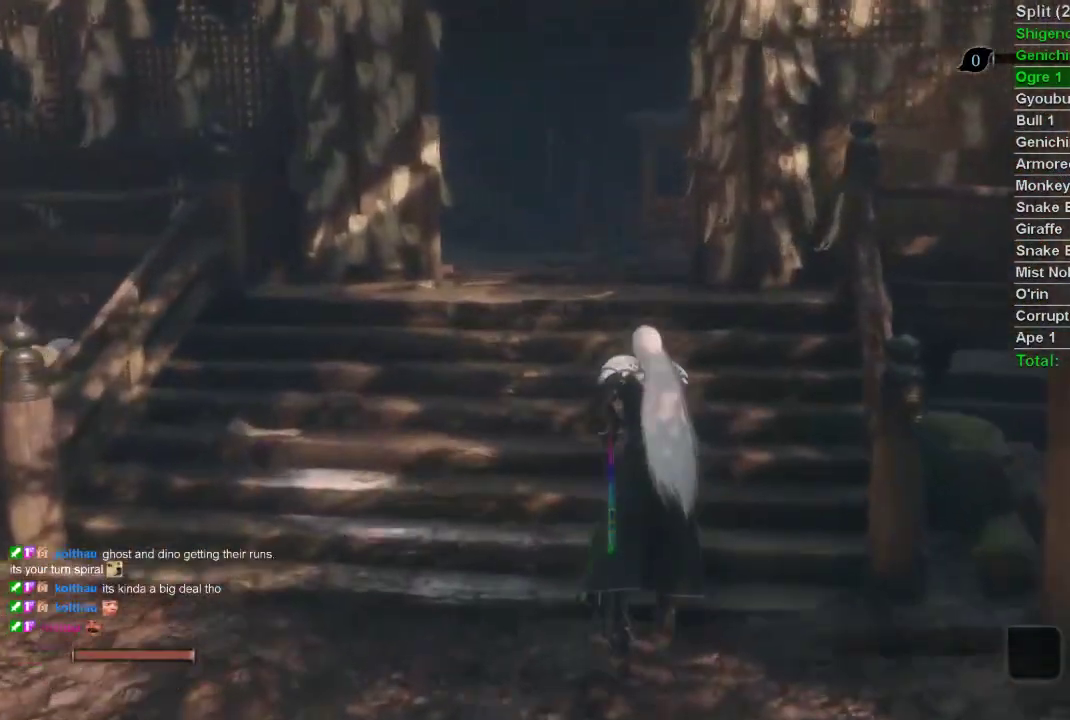
{"buttons": [], "left_stick": "up", "right_stick": "center", "events": []}
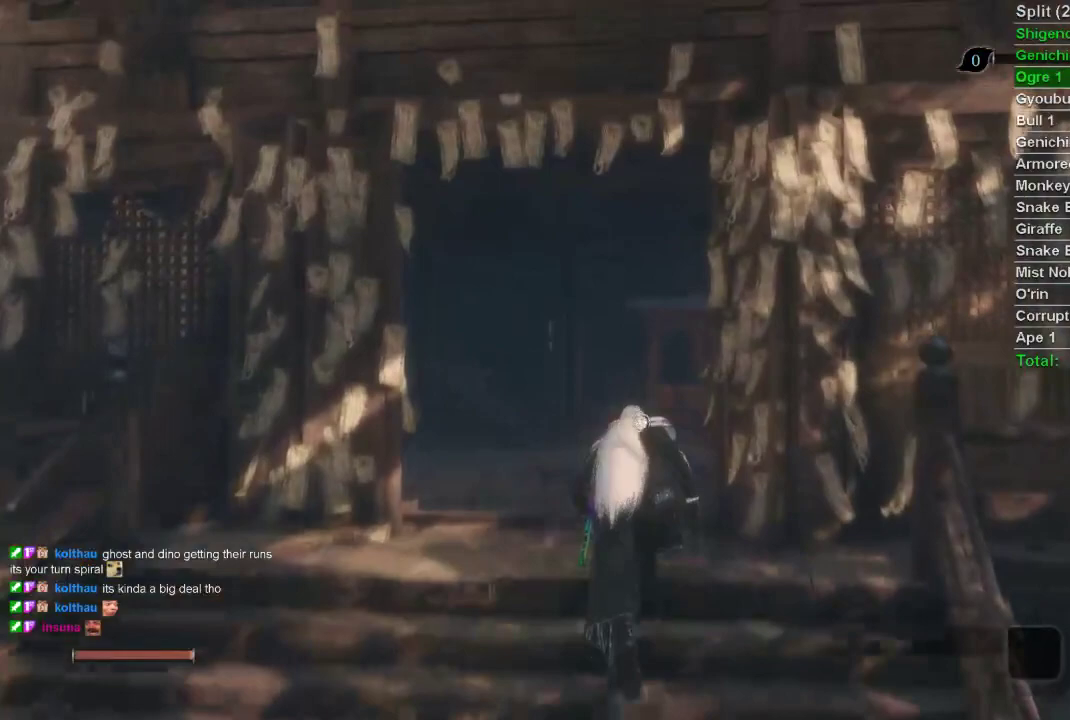
{"buttons": [], "left_stick": "up", "right_stick": "center", "events": []}
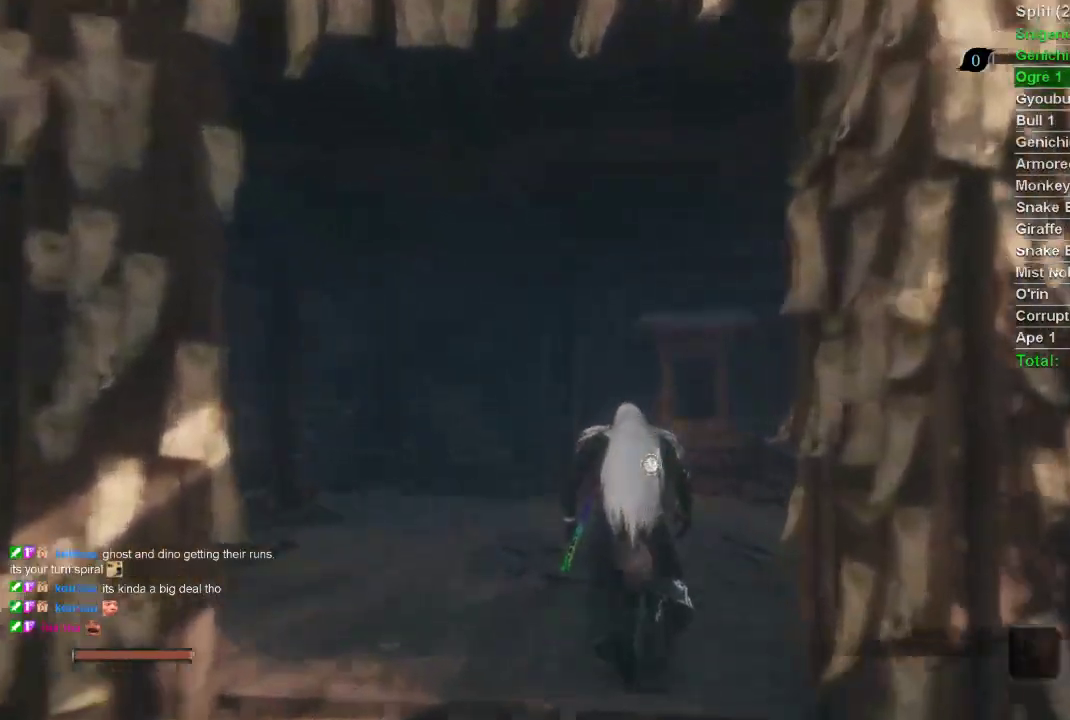
{"buttons": ["SQUARE"], "left_stick": "up", "right_stick": "center", "events": [[500, "SQUARE", "down"]]}
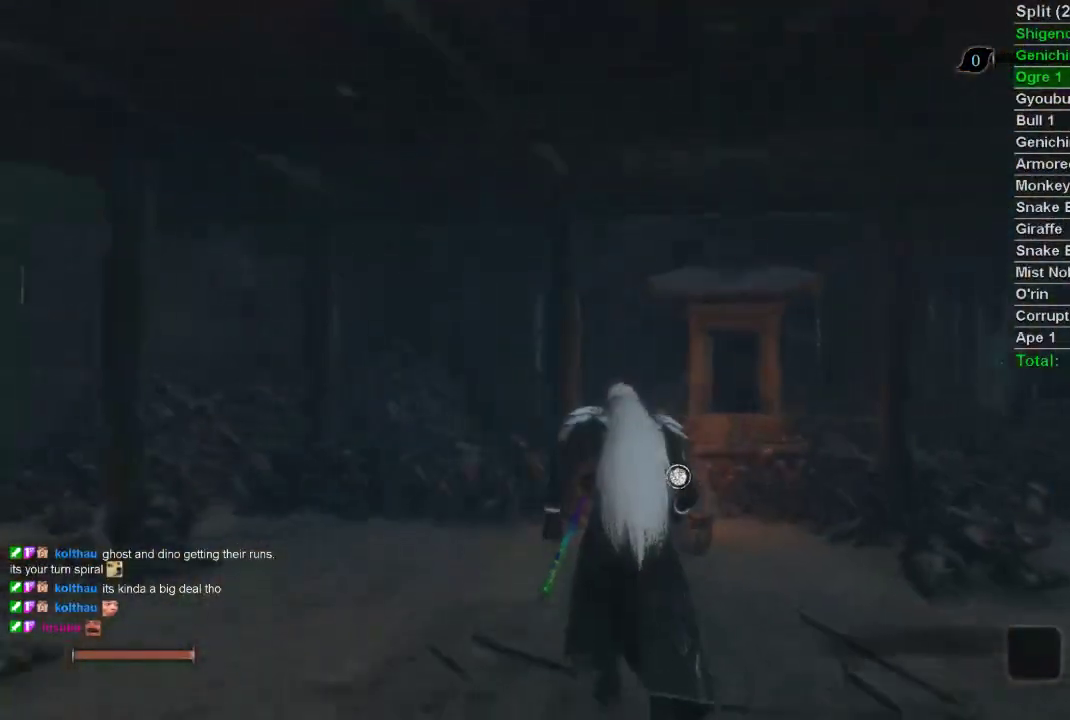
{"buttons": ["SQUARE"], "left_stick": "up", "right_stick": "center", "events": [[67, "SQUARE", "up"], [150, "SQUARE", "down"], [233, "SQUARE", "up"], [317, "SQUARE", "down"], [383, "SQUARE", "up"], [483, "SQUARE", "down"]]}
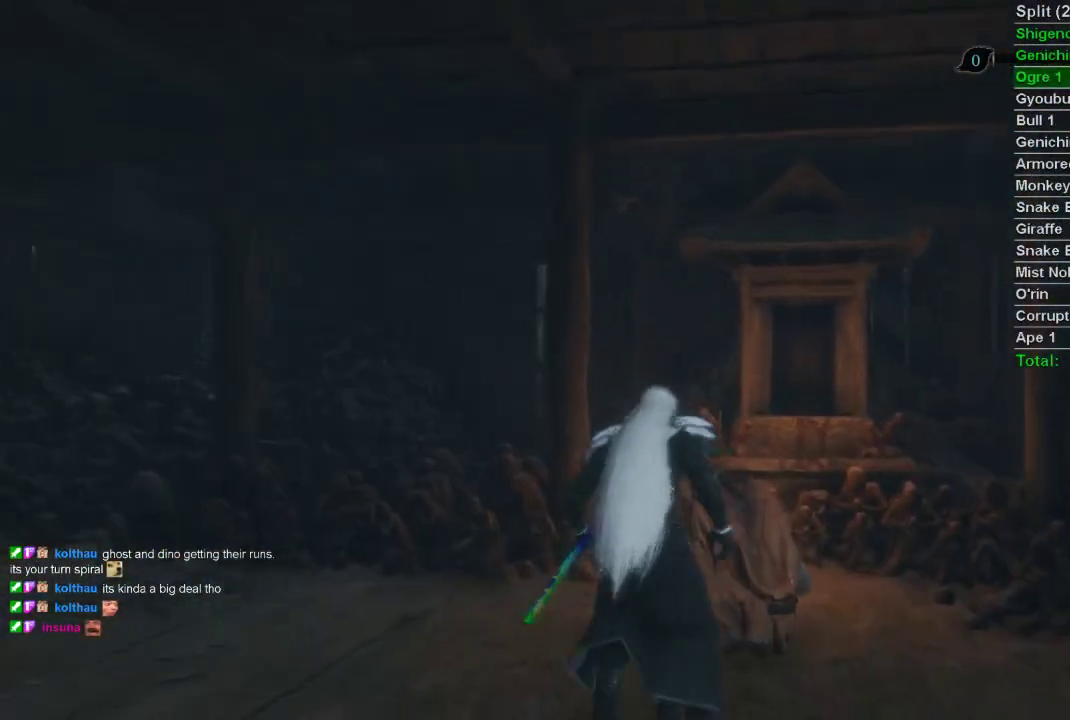
{"buttons": [], "left_stick": "center", "right_stick": "center", "events": [[50, "SQUARE", "up"], [133, "SQUARE", "down"], [200, "SQUARE", "up"], [267, "left_stick", "center"], [433, "CROSS", "down"], [500, "CROSS", "up"]]}
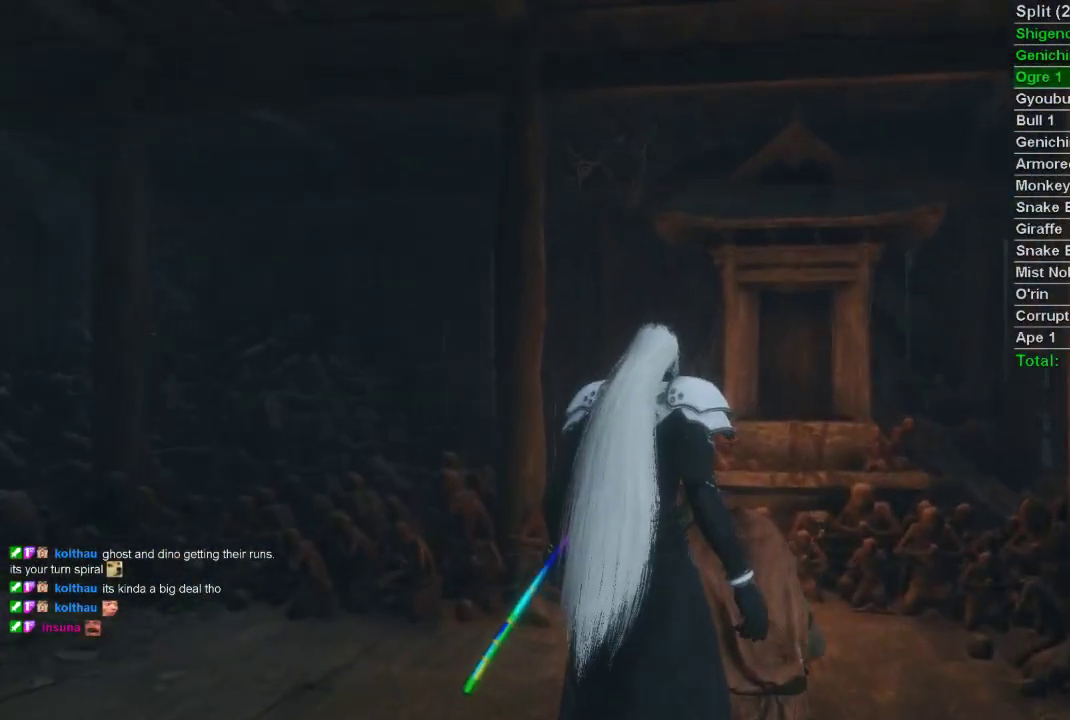
{"buttons": [], "left_stick": "center", "right_stick": "center", "events": [[83, "CROSS", "down"], [150, "CROSS", "up"], [250, "CROSS", "down"], [317, "CROSS", "up"], [417, "CROSS", "down"], [467, "CROSS", "up"]]}
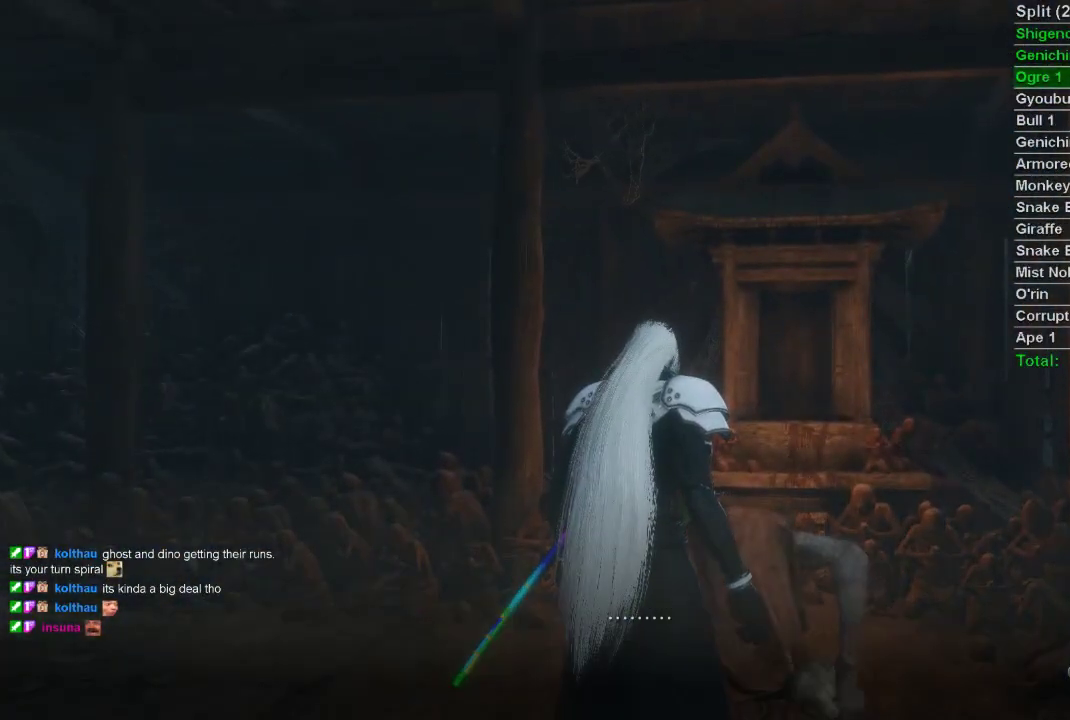
{"buttons": [], "left_stick": "center", "right_stick": "center", "events": [[67, "CROSS", "down"], [133, "CROSS", "up"], [217, "CROSS", "down"], [283, "CROSS", "up"], [367, "CROSS", "down"], [433, "CROSS", "up"]]}
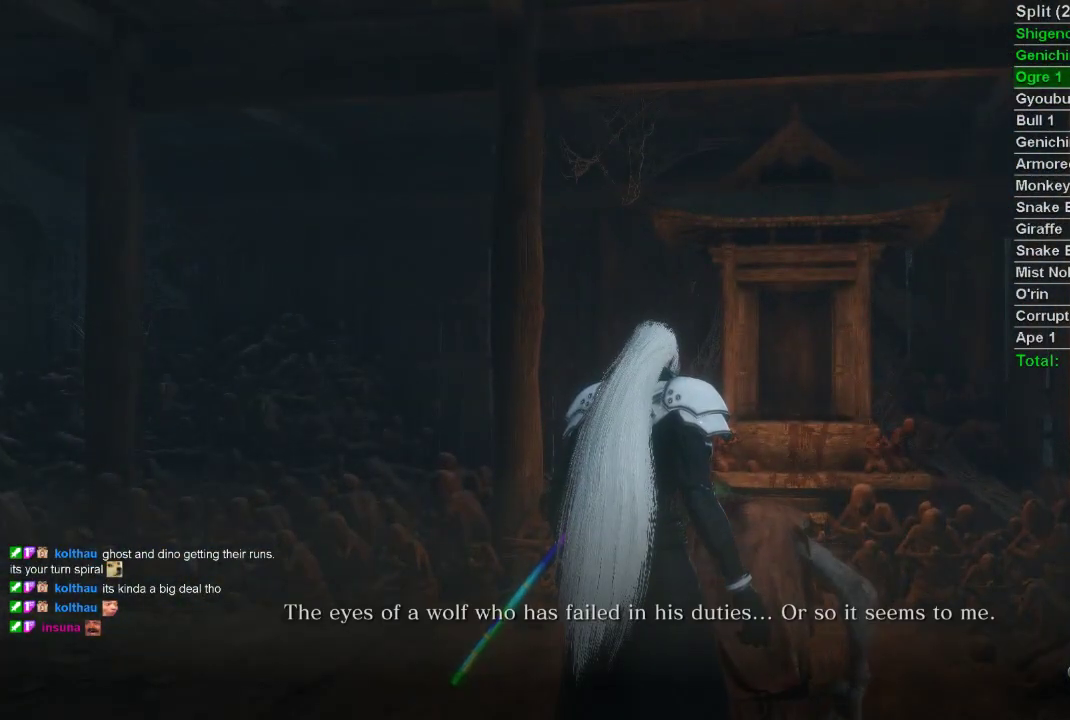
{"buttons": ["CROSS"], "left_stick": "center", "right_stick": "center", "events": [[17, "CROSS", "down"], [83, "CROSS", "up"], [183, "CROSS", "down"], [250, "CROSS", "up"], [333, "CROSS", "down"], [400, "CROSS", "up"], [500, "CROSS", "down"]]}
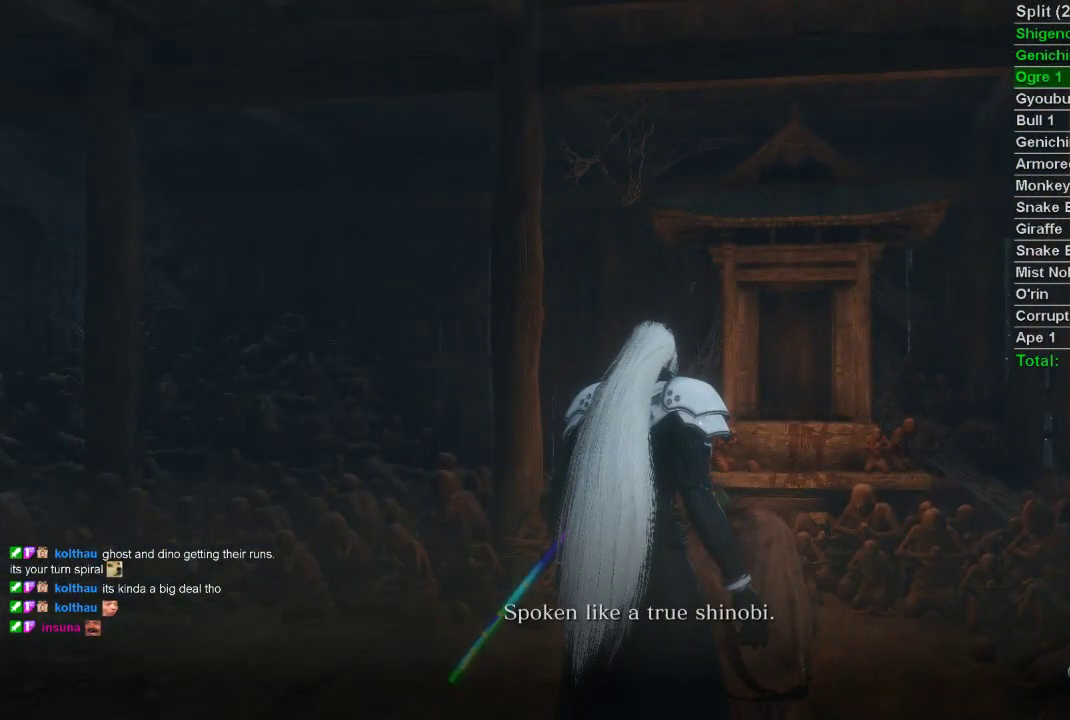
{"buttons": ["CROSS"], "left_stick": "center", "right_stick": "center", "events": [[67, "CROSS", "up"], [150, "CROSS", "down"], [217, "CROSS", "up"], [300, "CROSS", "down"], [367, "CROSS", "up"], [467, "CROSS", "down"]]}
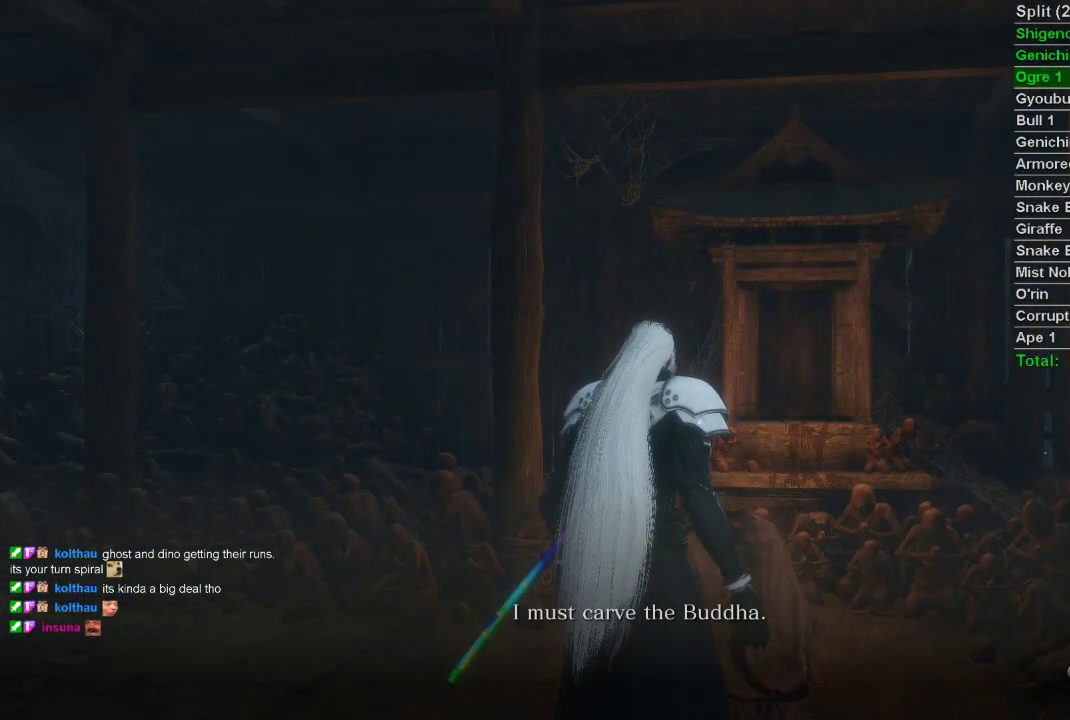
{"buttons": [], "left_stick": "center", "right_stick": "center", "events": [[17, "CROSS", "up"], [117, "CROSS", "down"], [183, "CROSS", "up"], [267, "CROSS", "down"], [333, "CROSS", "up"], [433, "CROSS", "down"], [500, "CROSS", "up"]]}
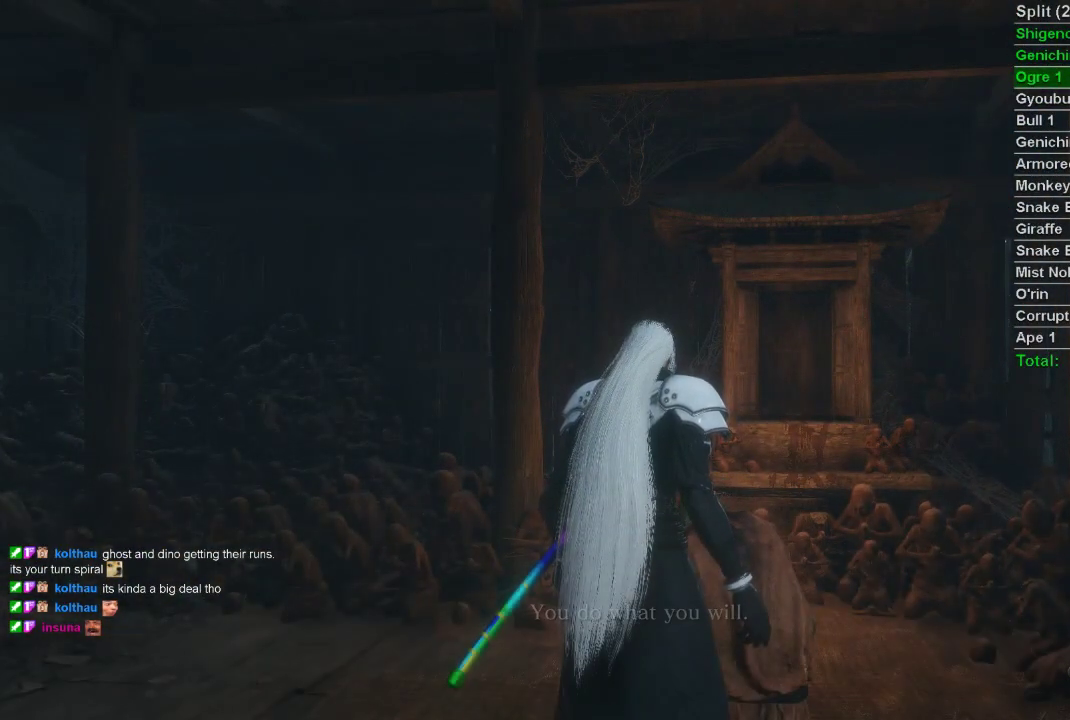
{"buttons": [], "left_stick": "center", "right_stick": "center", "events": [[83, "CROSS", "down"], [150, "CROSS", "up"], [250, "CROSS", "down"], [283, "CROSS", "up"], [400, "CIRCLE", "down"], [483, "CIRCLE", "up"]]}
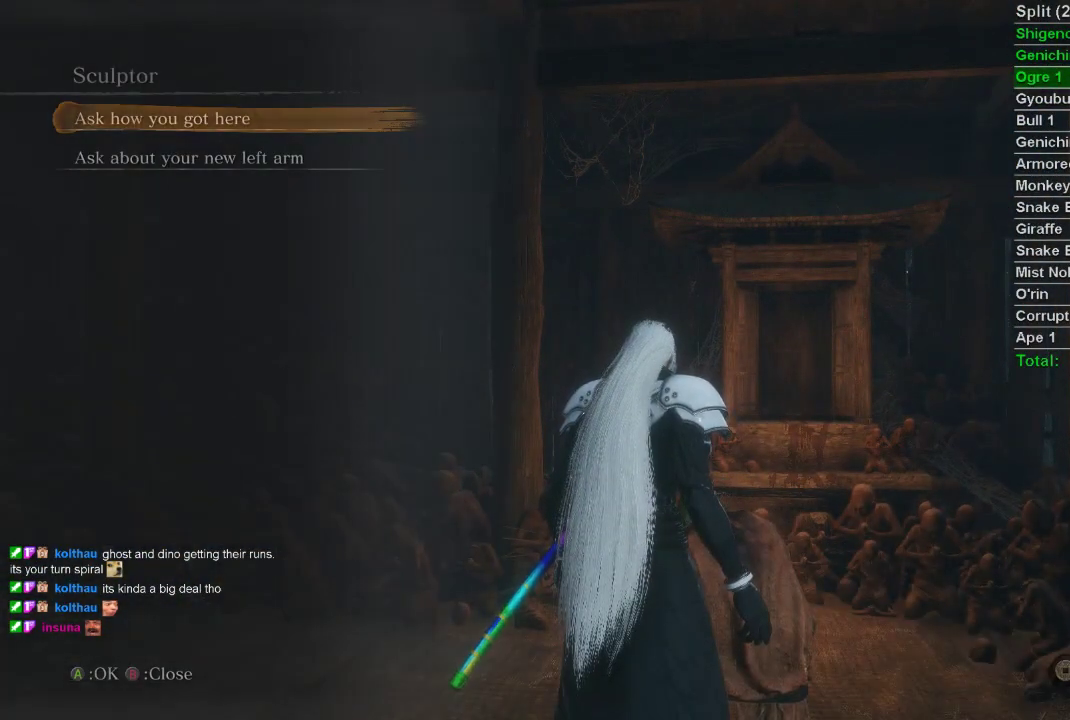
{"buttons": ["START"], "left_stick": "center", "right_stick": "center", "events": [[267, "START", "down"], [367, "START", "up"], [433, "START", "down"]]}
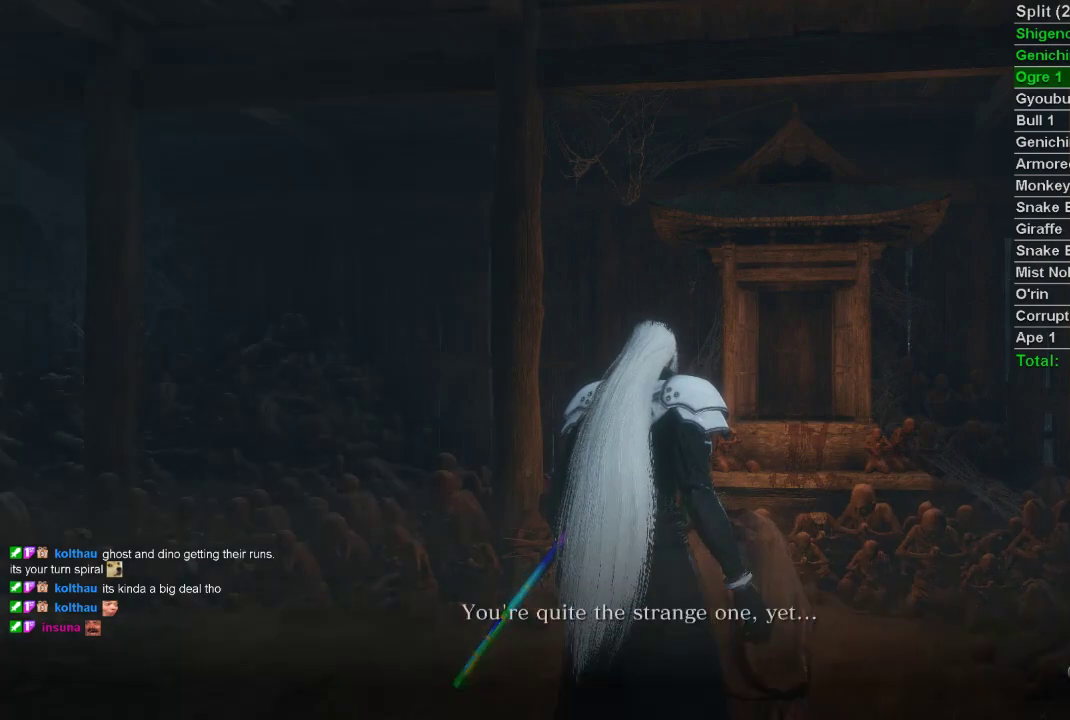
{"buttons": [], "left_stick": "center", "right_stick": "center", "events": [[17, "START", "up"], [83, "START", "down"], [167, "START", "up"], [233, "START", "down"], [317, "START", "up"]]}
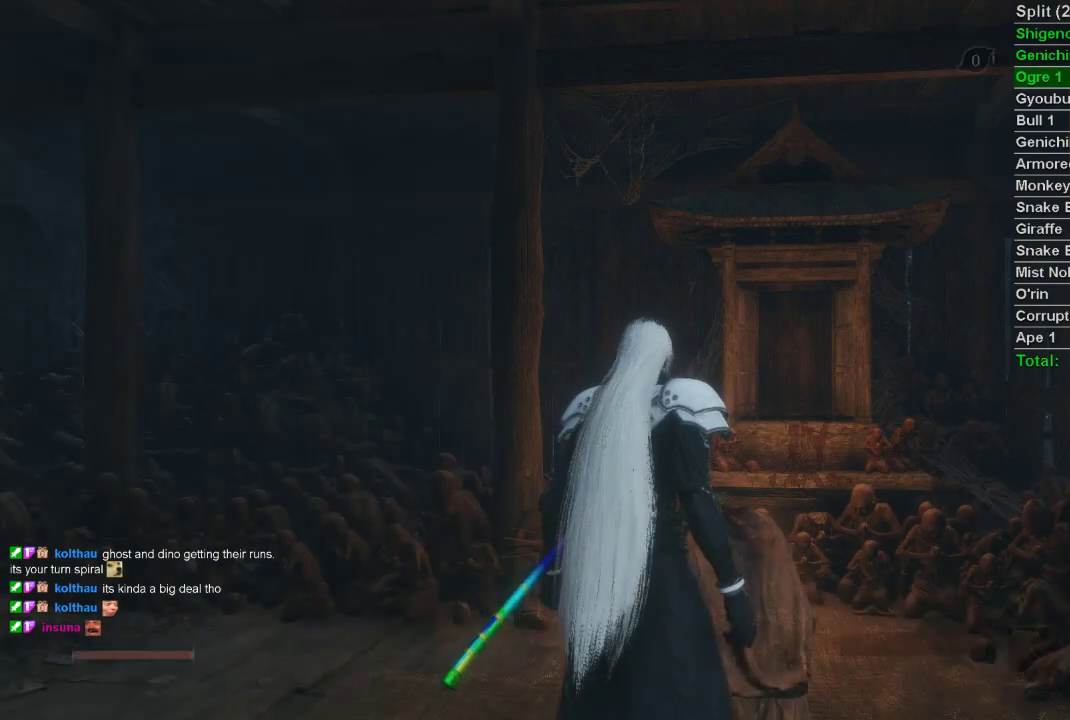
{"buttons": [], "left_stick": "up", "right_stick": "center", "events": [[17, "right_stick", "up"], [150, "left_stick", "up-left"], [150, "right_stick", "center"], [367, "left_stick", "up"]]}
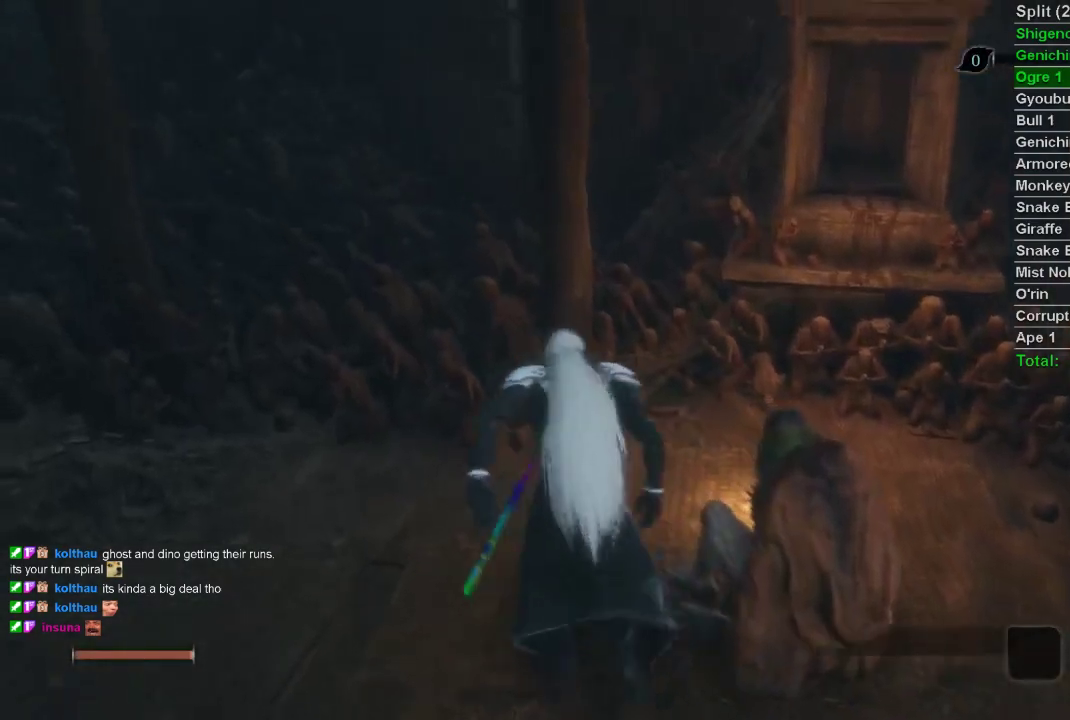
{"buttons": [], "left_stick": "center", "right_stick": "center", "events": [[50, "right_stick", "right"], [133, "left_stick", "right"], [250, "left_stick", "center"], [267, "right_stick", "center"], [350, "SQUARE", "down"], [450, "SQUARE", "up"]]}
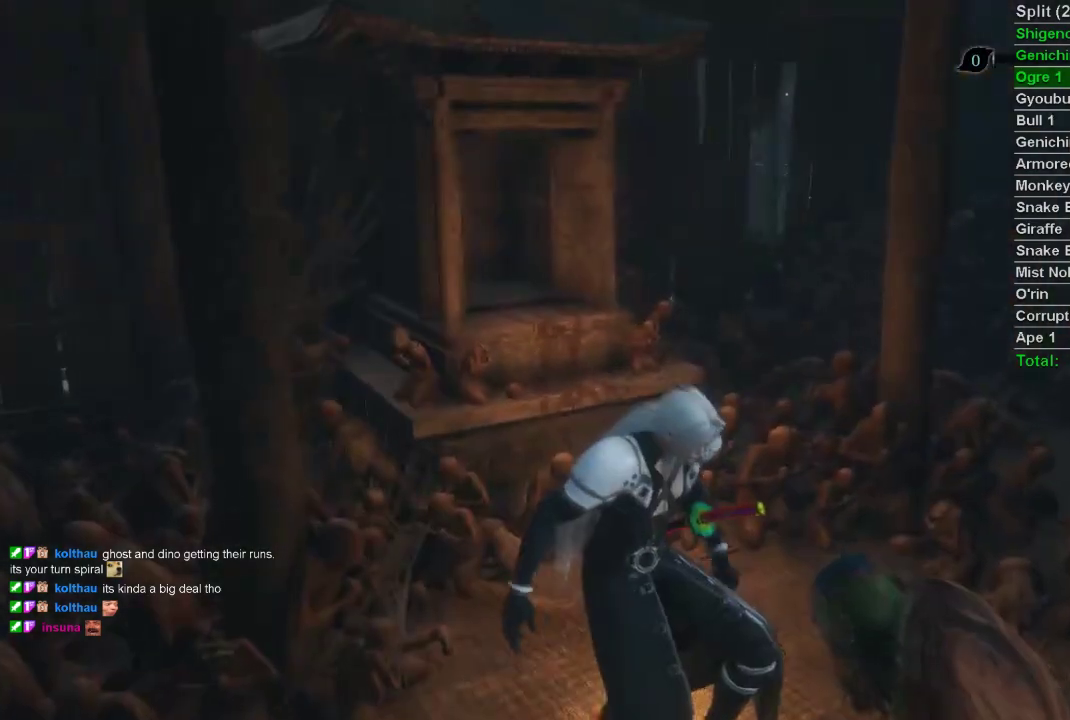
{"buttons": [], "left_stick": "center", "right_stick": "center", "events": [[33, "SQUARE", "down"], [100, "SQUARE", "up"], [183, "SQUARE", "down"], [267, "SQUARE", "up"], [367, "right_stick", "right"], [400, "CROSS", "down"], [417, "right_stick", "center"], [483, "CROSS", "up"]]}
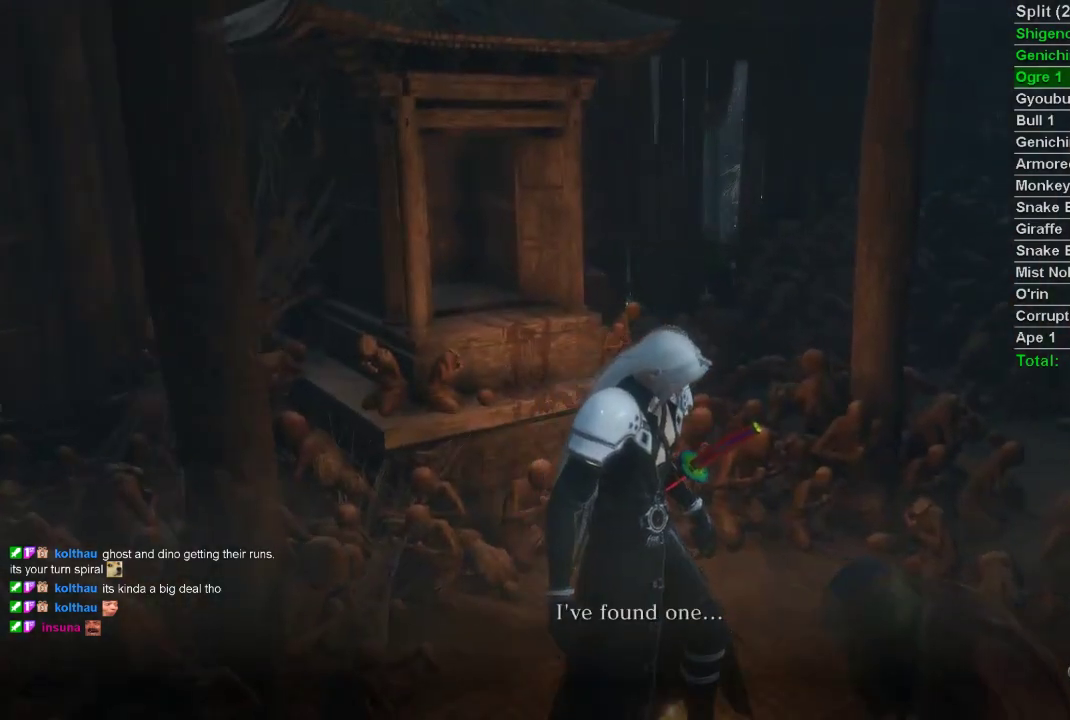
{"buttons": [], "left_stick": "center", "right_stick": "center", "events": [[67, "CROSS", "down"], [150, "CROSS", "up"], [233, "CROSS", "down"], [317, "CROSS", "up"], [400, "CROSS", "down"], [483, "CROSS", "up"]]}